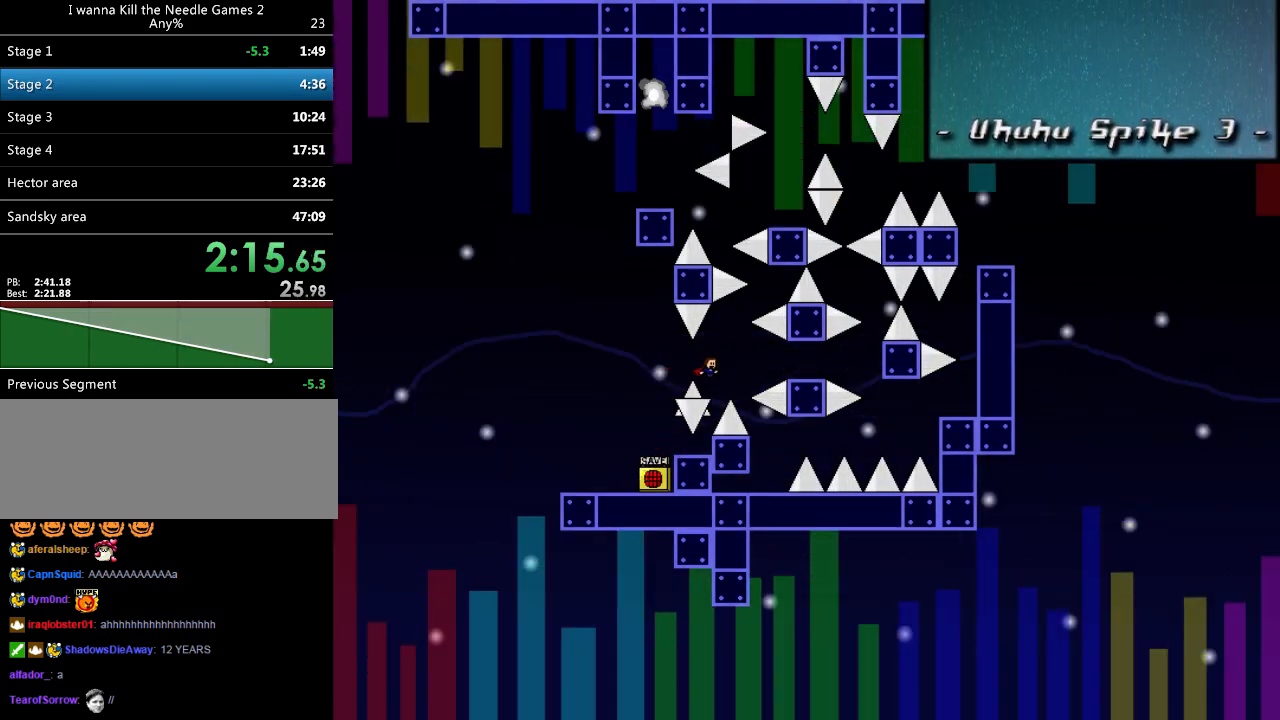
Gameplay with keyboard; each line is a JSON object with the keys held at the frame after it. "events" lists presses ("down") and releases ("up") of "down", "left", "r", "right", "shift_l", "shift_r", "up" and "z" between this image and that frame as [ms after this image, input, new state], when the widget could be followed in between. No other keys are recorded. Mouse input is not recorded.
{"keys": ["right"], "events": [[80, "shift_l", "down"], [160, "shift_l", "up"]]}
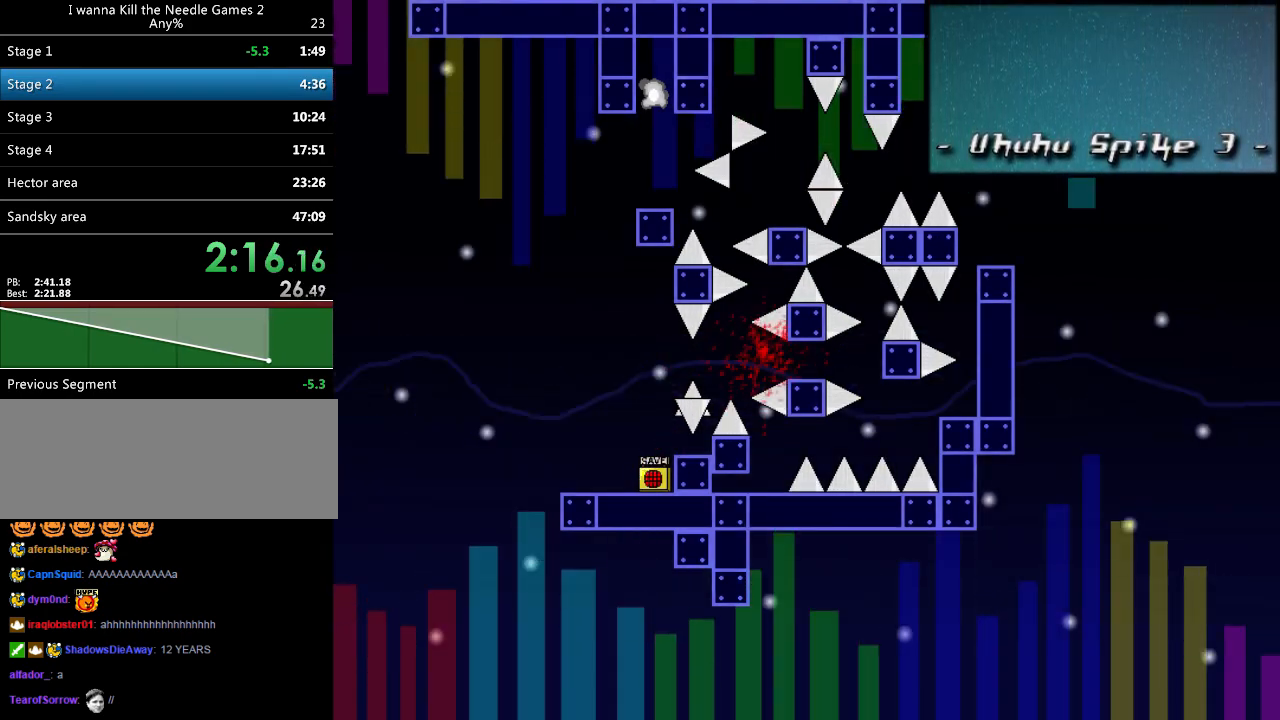
{"keys": [], "events": [[60, "r", "down"], [120, "r", "up"], [180, "shift_l", "down"], [240, "shift_l", "up"], [340, "right", "up"]]}
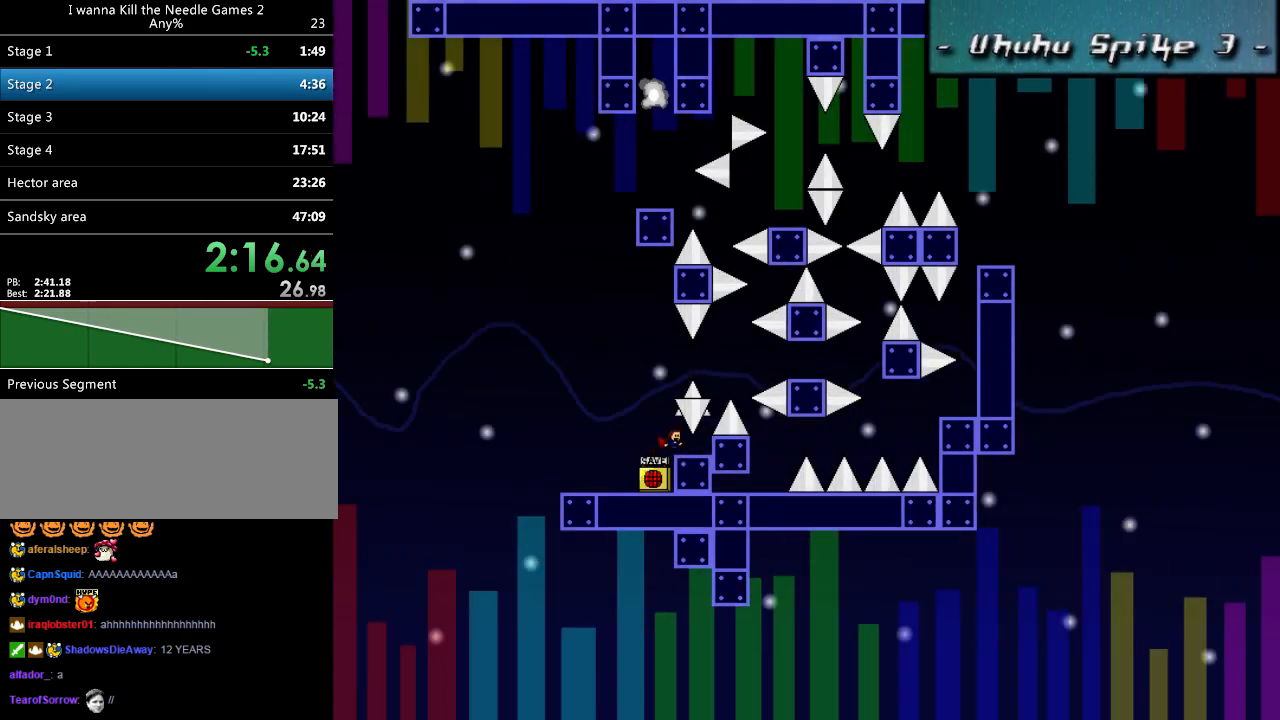
{"keys": ["right", "shift_l"], "events": [[20, "shift_l", "down"], [40, "left", "down"], [140, "left", "up"], [160, "right", "down"], [260, "shift_l", "up"], [400, "r", "down"], [440, "r", "up"], [500, "shift_l", "down"]]}
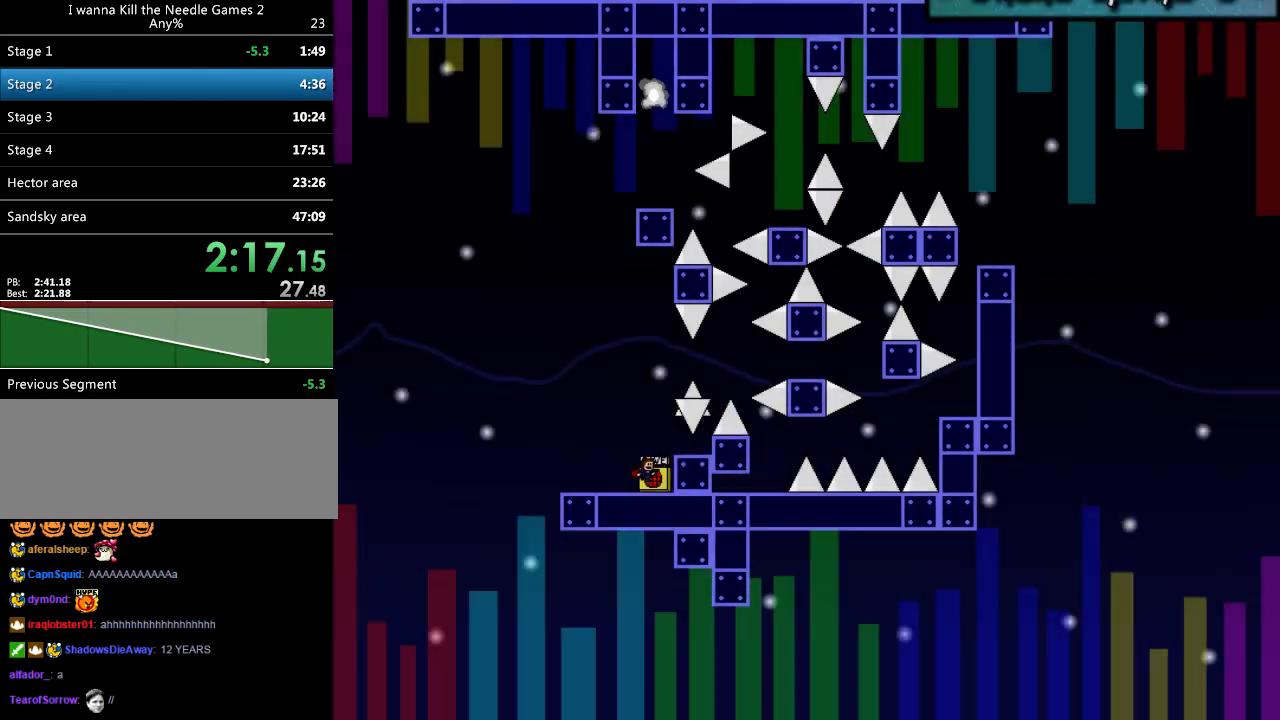
{"keys": ["right", "shift_l"], "events": [[60, "shift_l", "up"], [140, "right", "up"], [200, "right", "down"], [240, "right", "up"], [380, "left", "down"], [380, "shift_l", "down"], [460, "left", "up"], [480, "right", "down"]]}
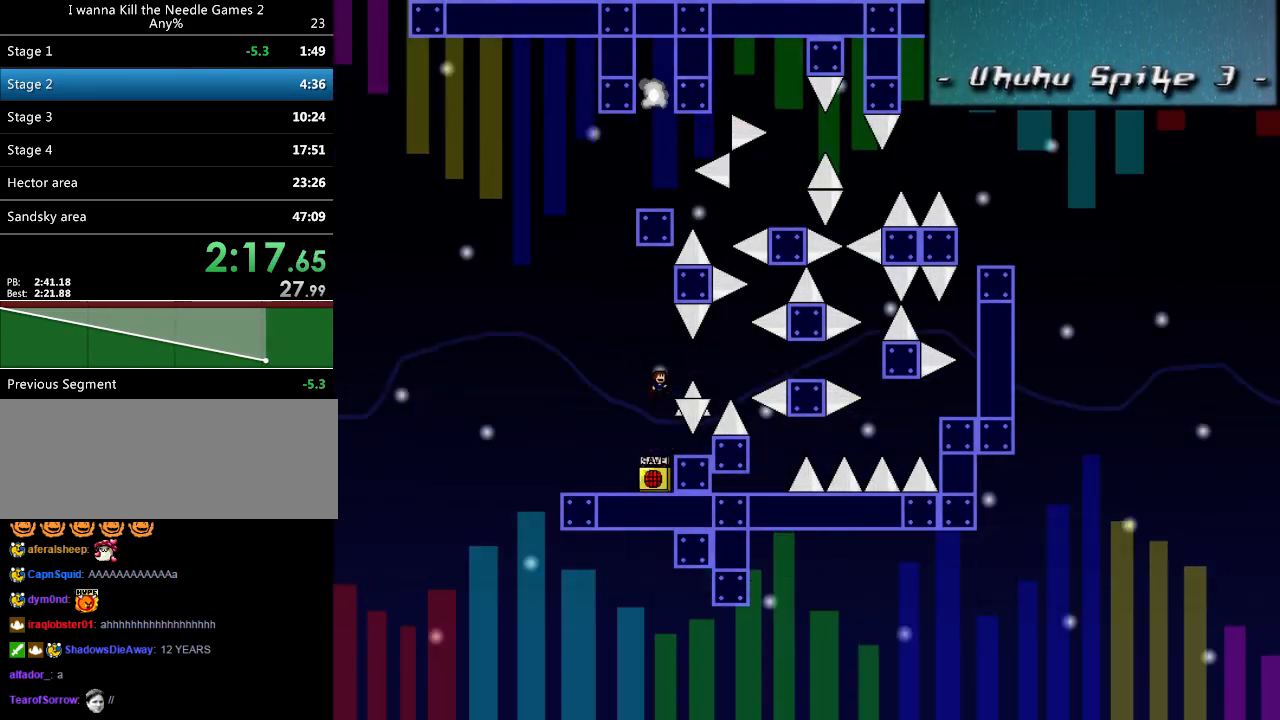
{"keys": ["right"], "events": [[100, "shift_l", "up"], [360, "shift_l", "down"], [440, "shift_l", "up"]]}
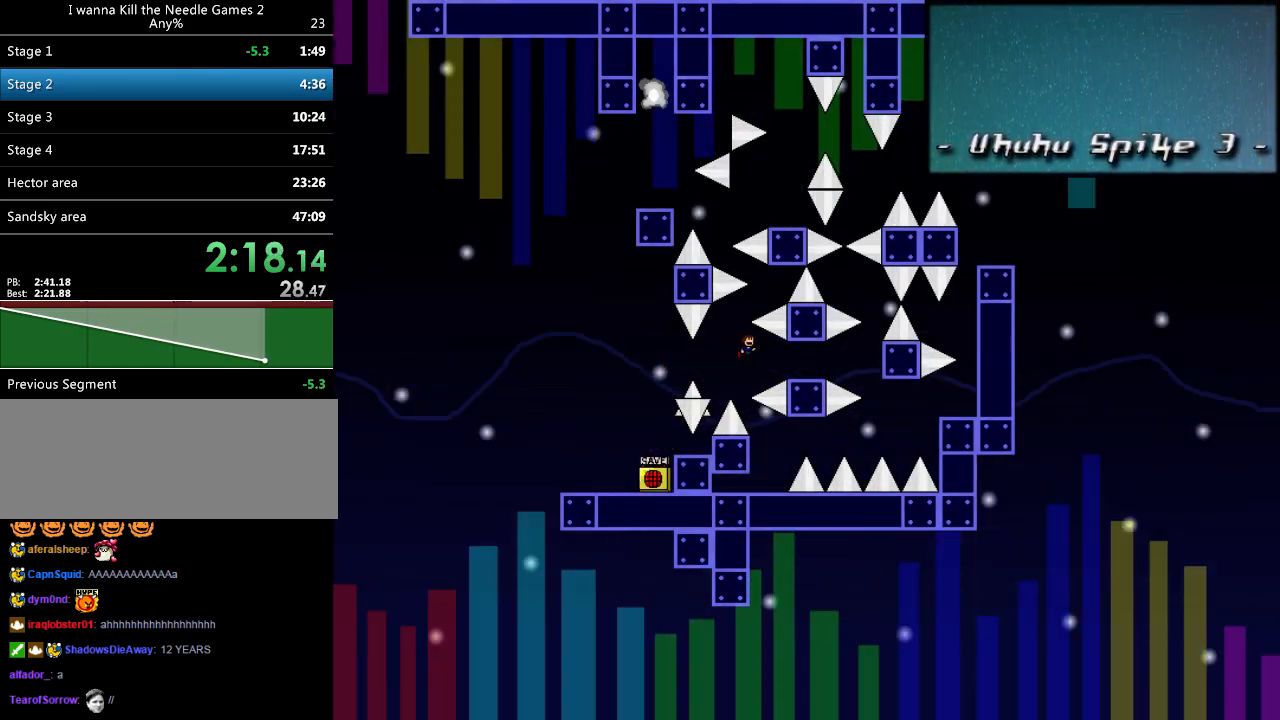
{"keys": ["shift_l"], "events": [[400, "right", "up"], [420, "shift_l", "down"]]}
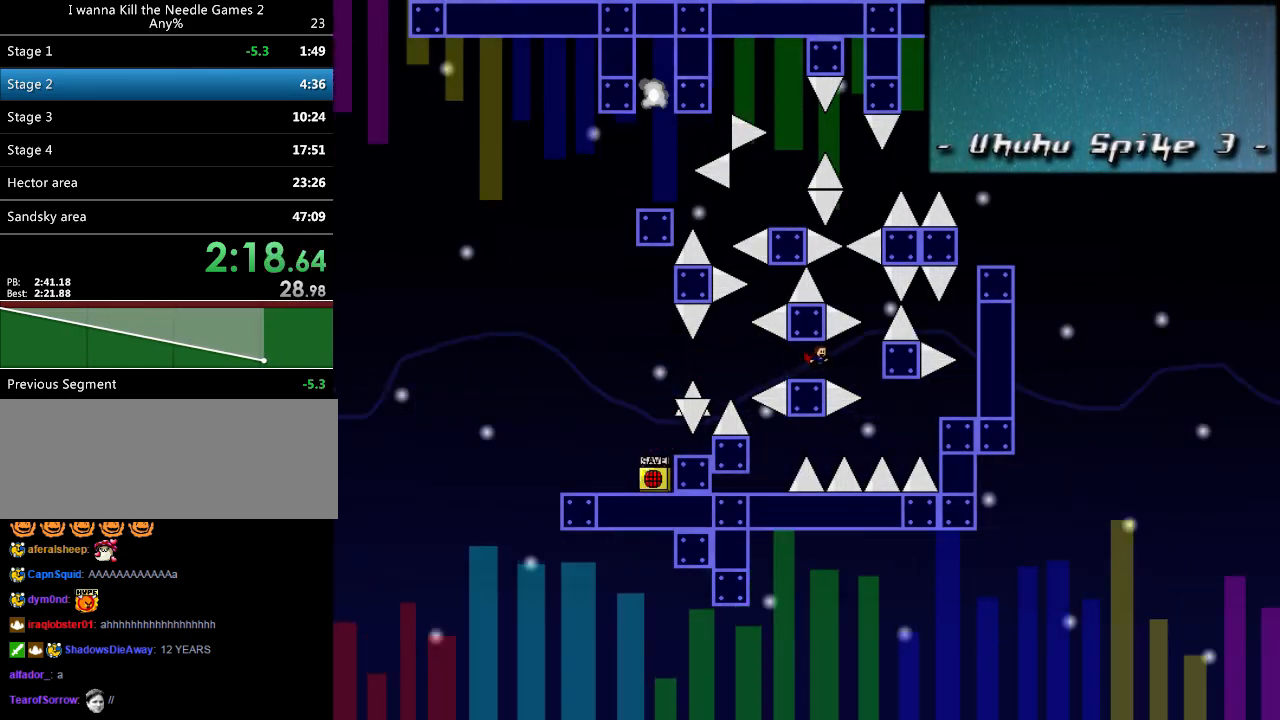
{"keys": ["right", "shift_r"], "events": [[260, "right", "down"], [260, "shift_l", "up"], [260, "shift_r", "down"]]}
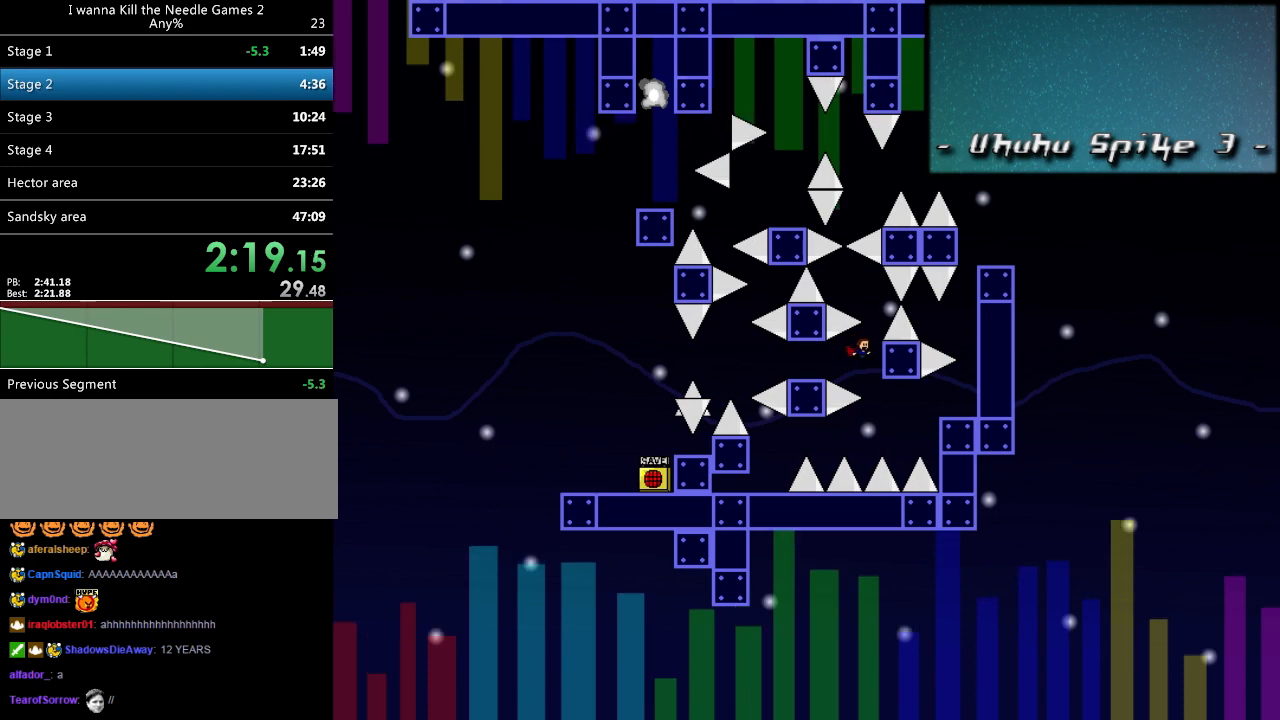
{"keys": ["right"], "events": [[80, "shift_r", "up"], [340, "shift_l", "down"], [460, "shift_l", "up"]]}
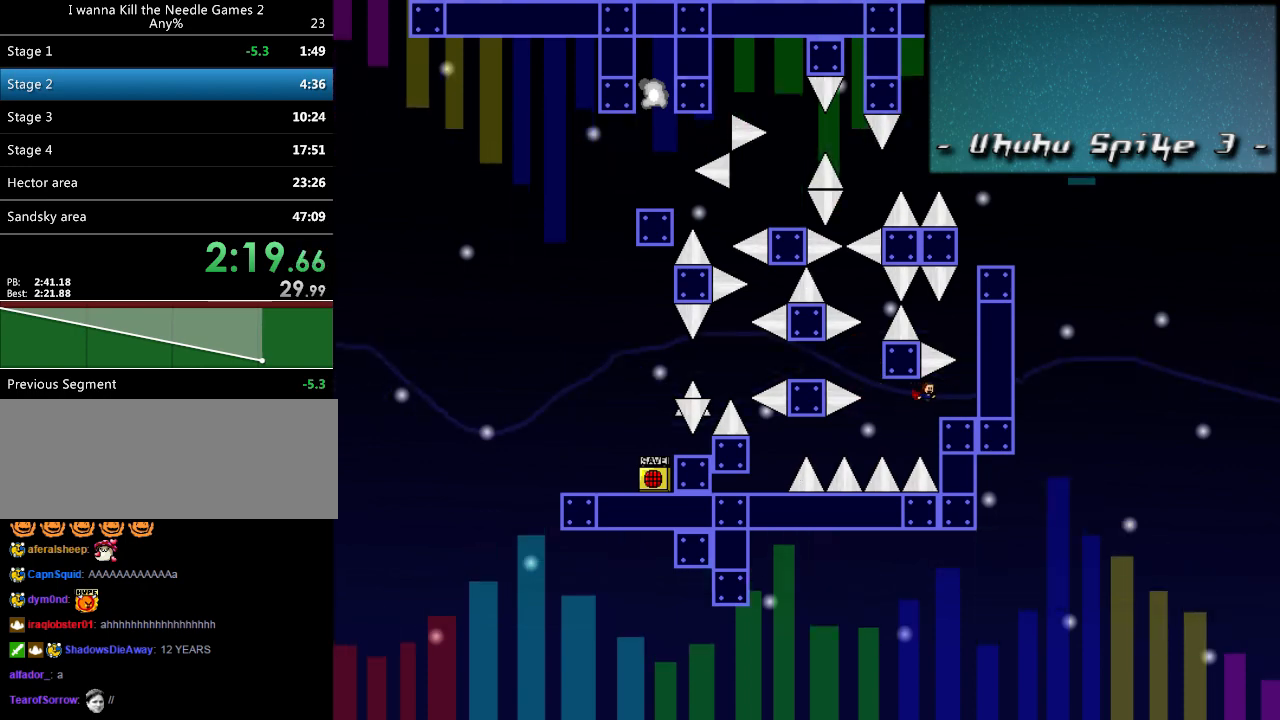
{"keys": ["right", "shift_l"], "events": [[320, "shift_l", "down"]]}
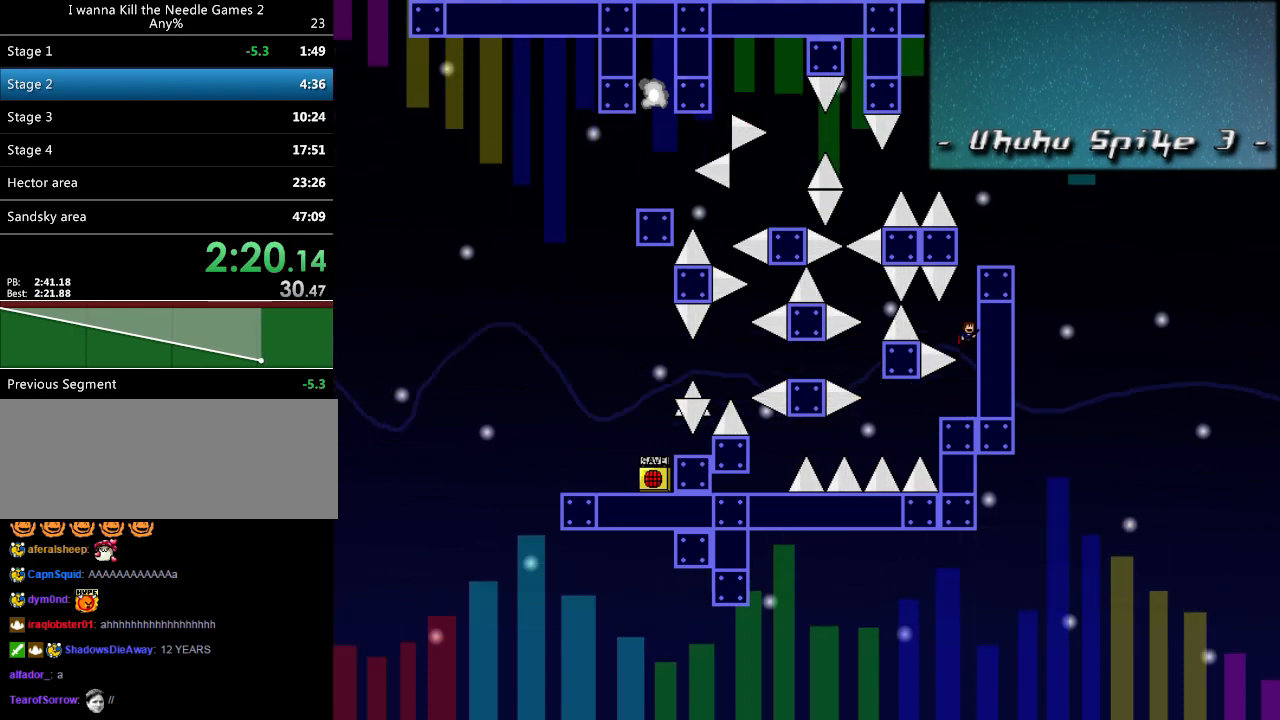
{"keys": [], "events": [[140, "shift_l", "up"], [180, "shift_l", "down"], [420, "shift_l", "up"], [480, "right", "up"]]}
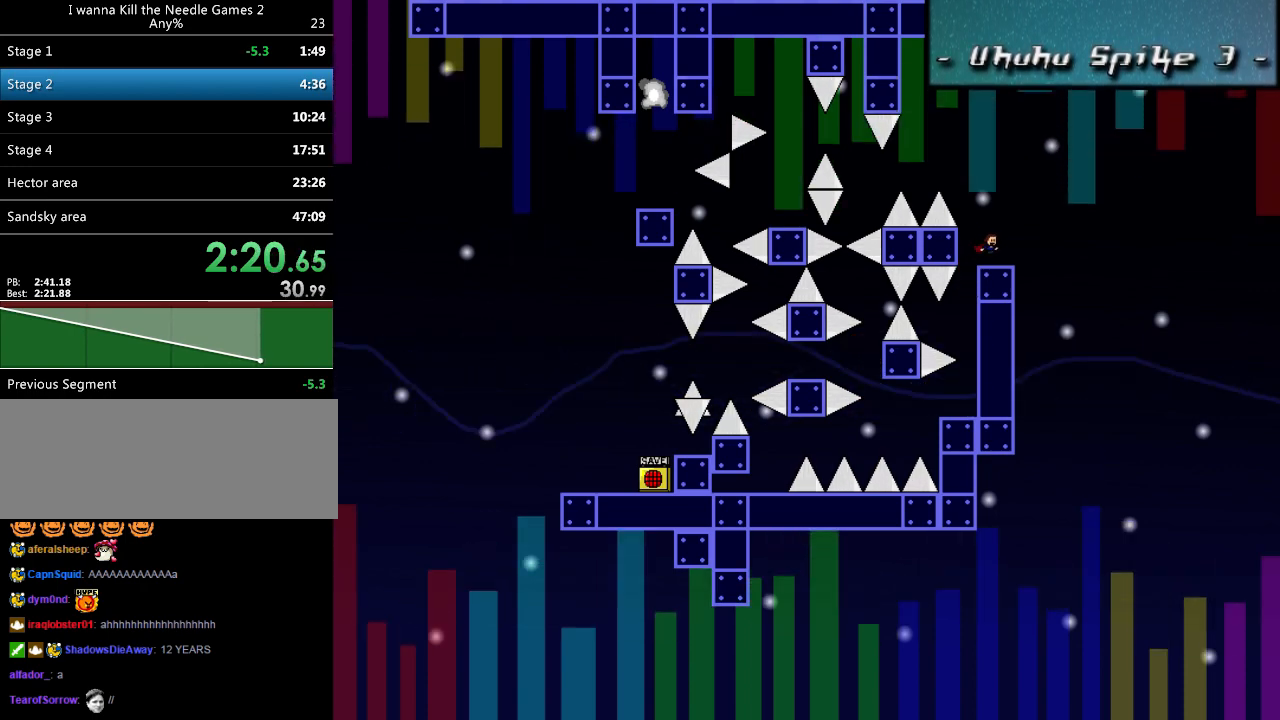
{"keys": ["left", "shift_l"], "events": [[140, "left", "down"], [140, "shift_l", "down"]]}
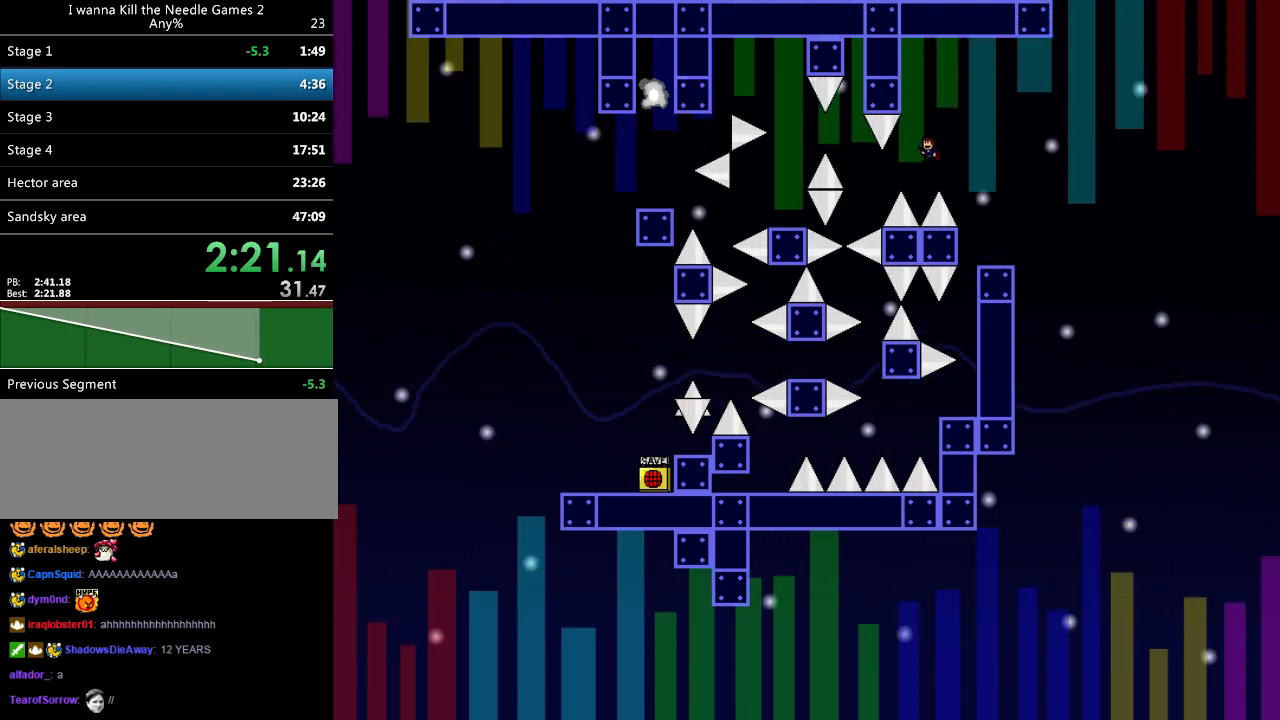
{"keys": ["left", "shift_l"], "events": [[140, "shift_l", "up"], [280, "shift_l", "down"]]}
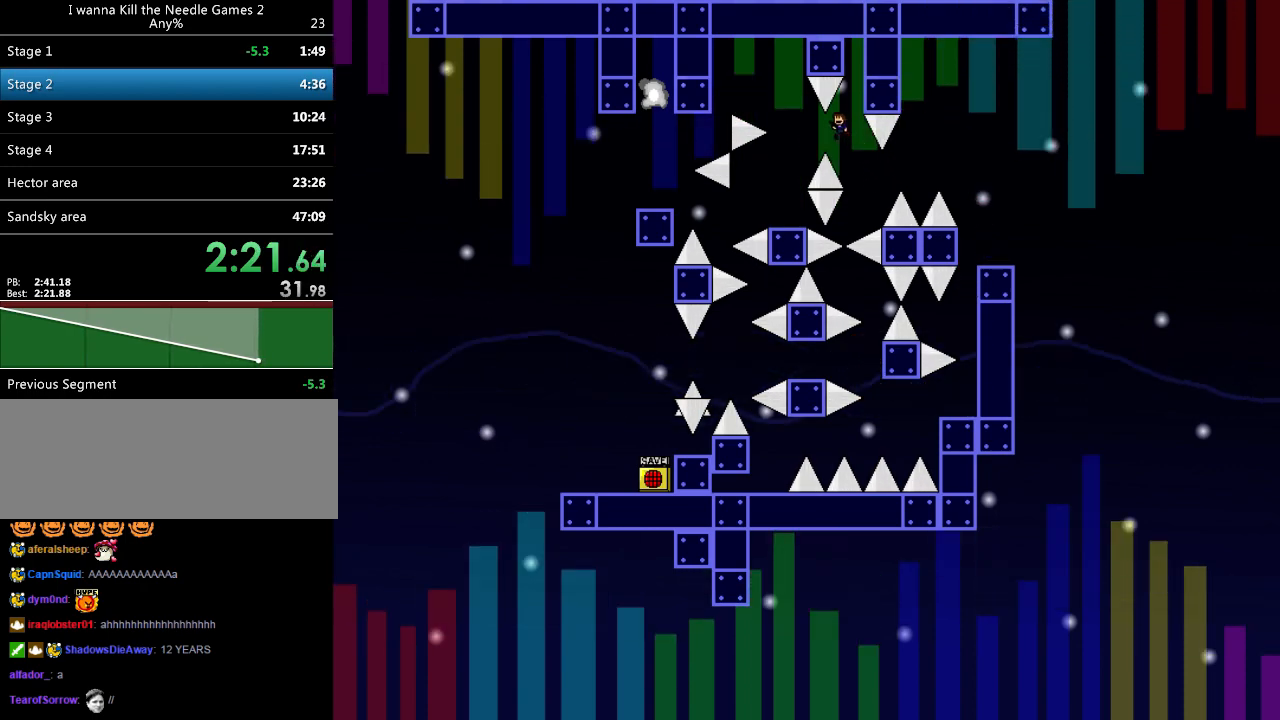
{"keys": ["right"], "events": [[260, "left", "up"], [360, "r", "down"], [360, "shift_l", "up"], [420, "right", "down"], [440, "r", "up"]]}
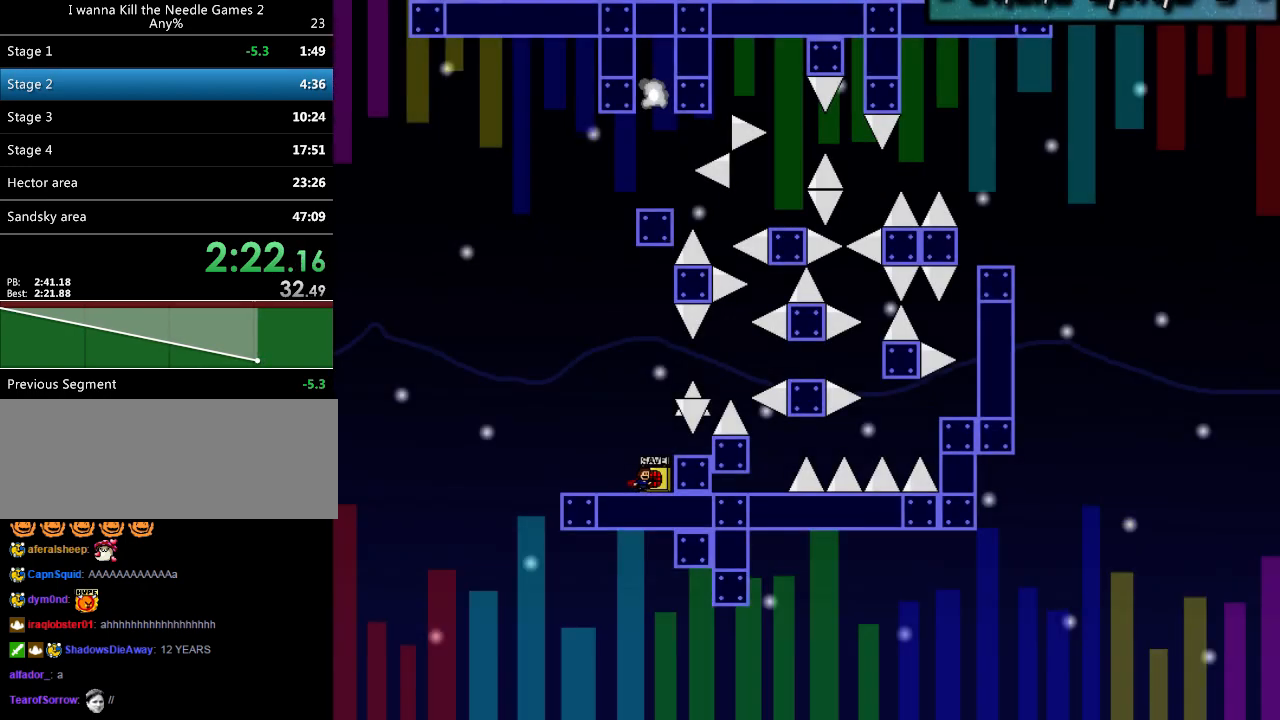
{"keys": ["left", "shift_l"], "events": [[40, "shift_l", "down"], [120, "shift_l", "up"], [140, "right", "up"], [260, "right", "down"], [280, "right", "up"], [440, "left", "down"], [440, "shift_l", "down"]]}
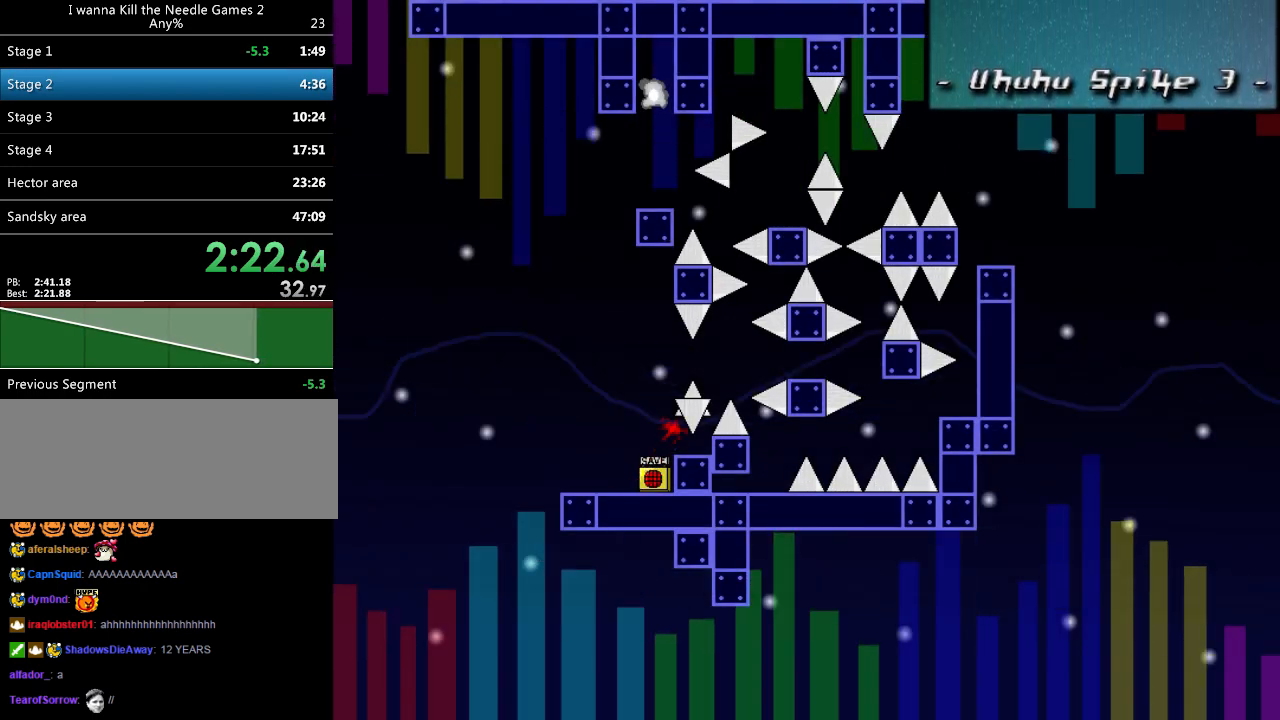
{"keys": [], "events": [[20, "left", "up"], [60, "right", "down"], [180, "shift_l", "up"], [260, "right", "up"], [280, "r", "down"], [320, "r", "up"], [340, "right", "down"], [400, "shift_l", "down"], [440, "shift_l", "up"], [500, "right", "up"]]}
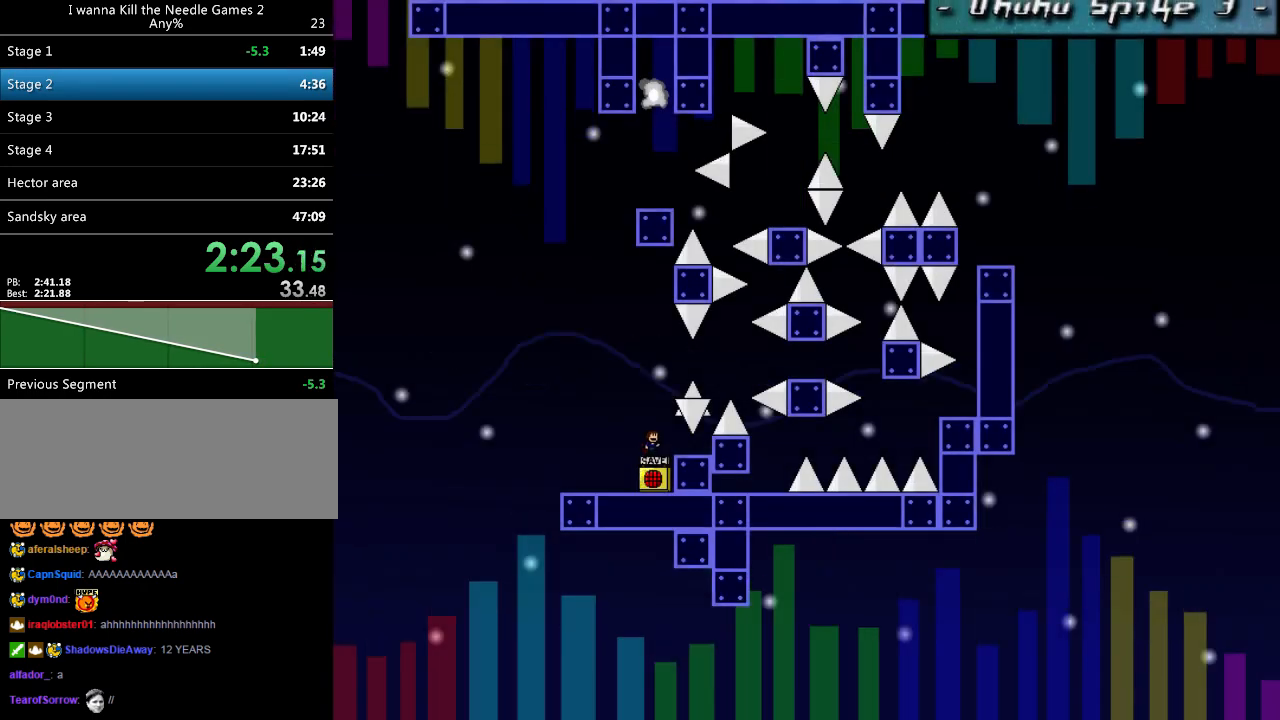
{"keys": ["shift_l"], "events": [[80, "right", "down"], [160, "right", "up"], [420, "left", "down"], [420, "shift_l", "down"], [500, "left", "up"]]}
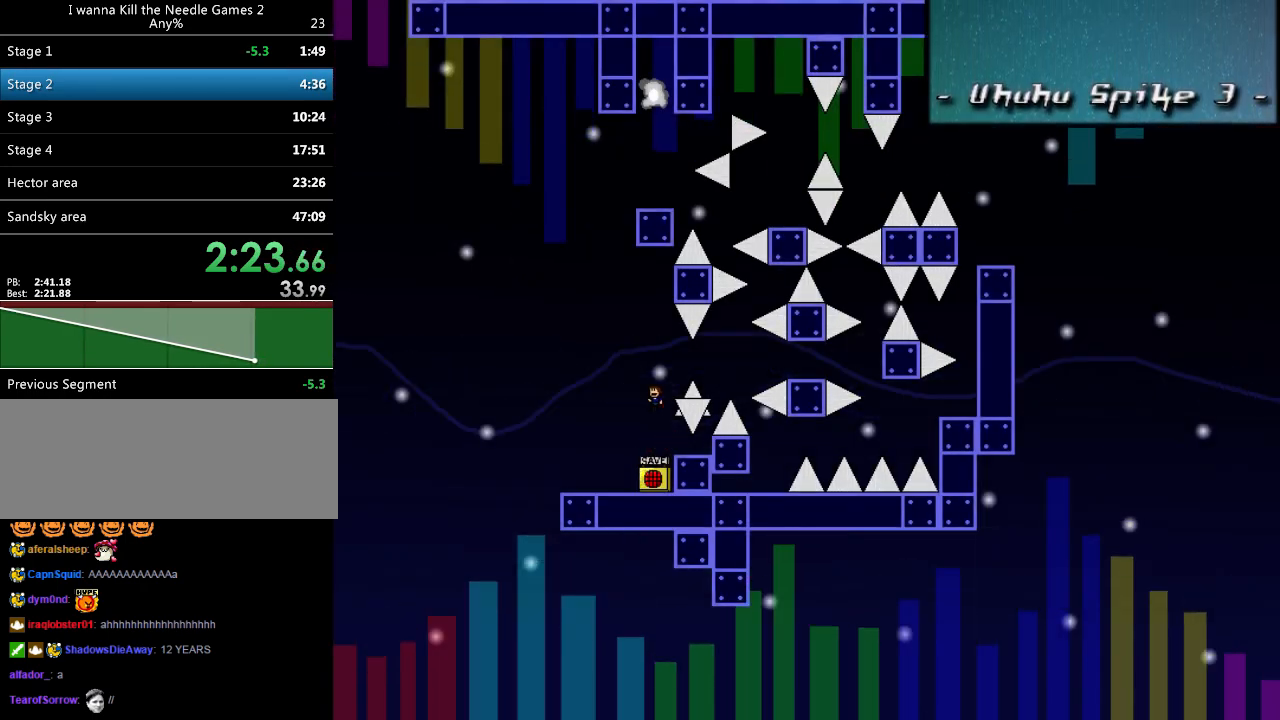
{"keys": ["right"], "events": [[20, "right", "down"], [120, "shift_l", "up"], [400, "shift_l", "down"], [460, "shift_l", "up"]]}
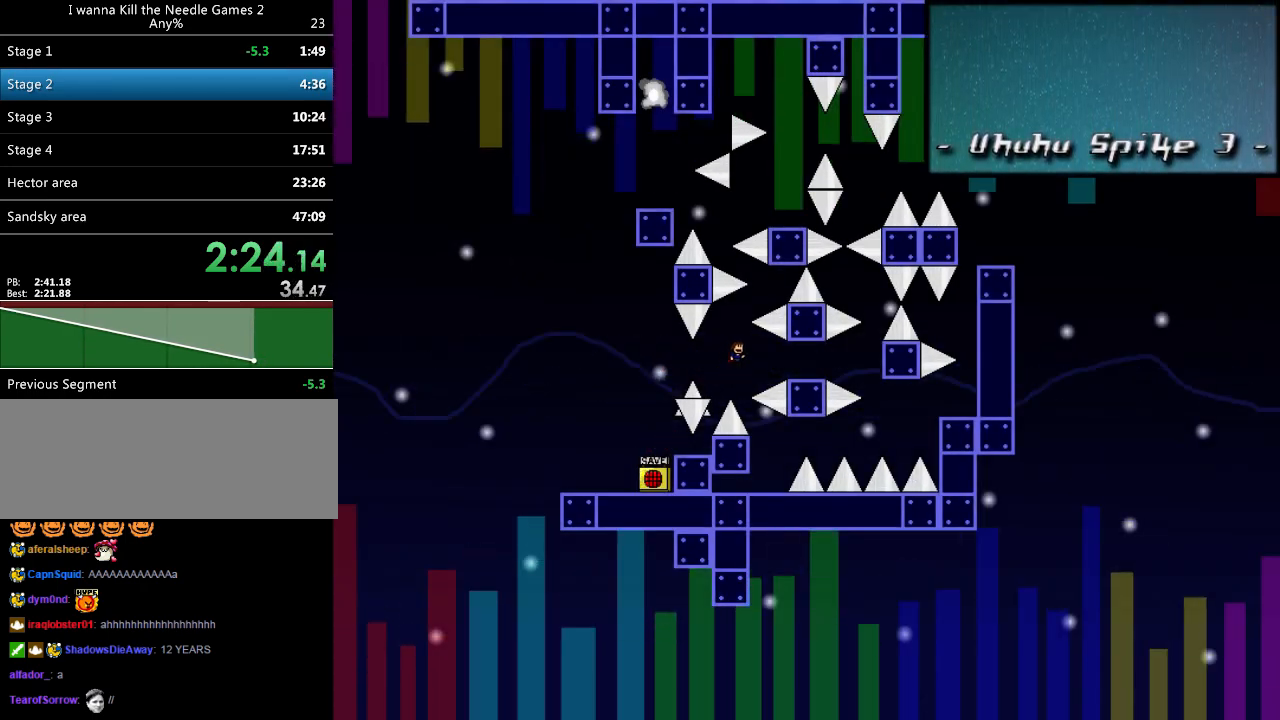
{"keys": [], "events": [[460, "right", "up"]]}
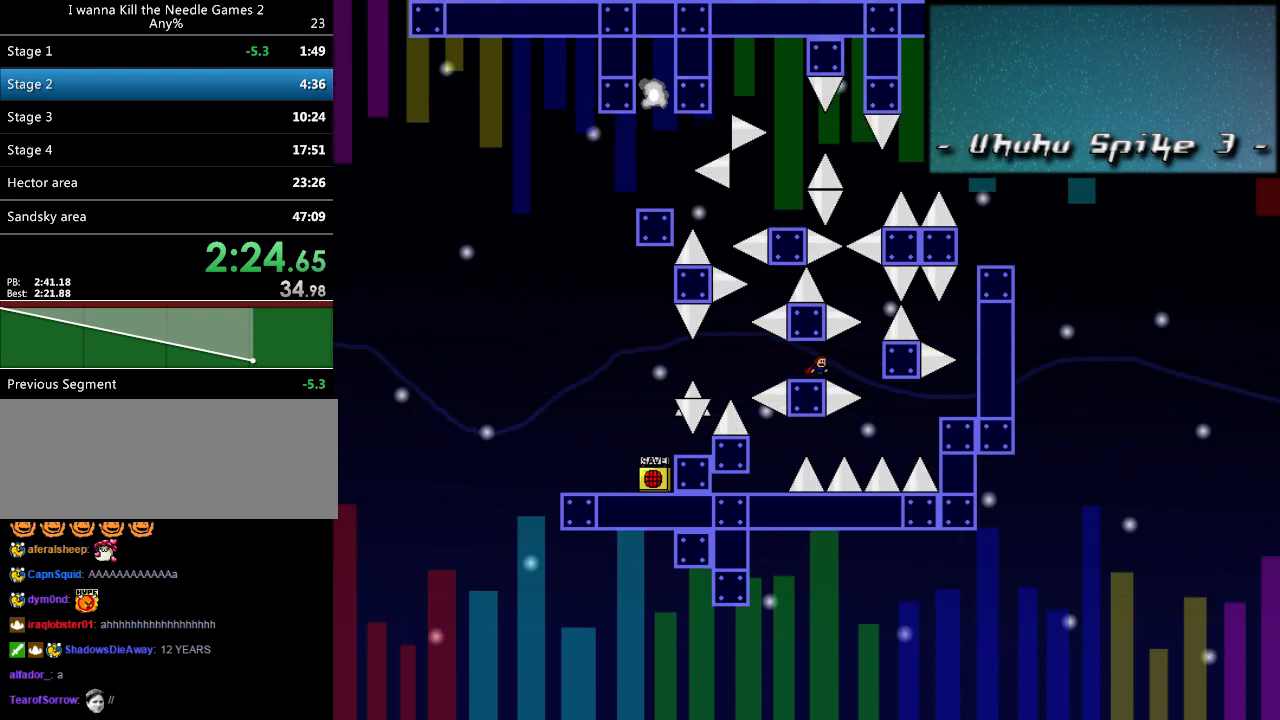
{"keys": ["shift_l"], "events": [[160, "shift_l", "down"], [360, "right", "down"], [380, "right", "up"]]}
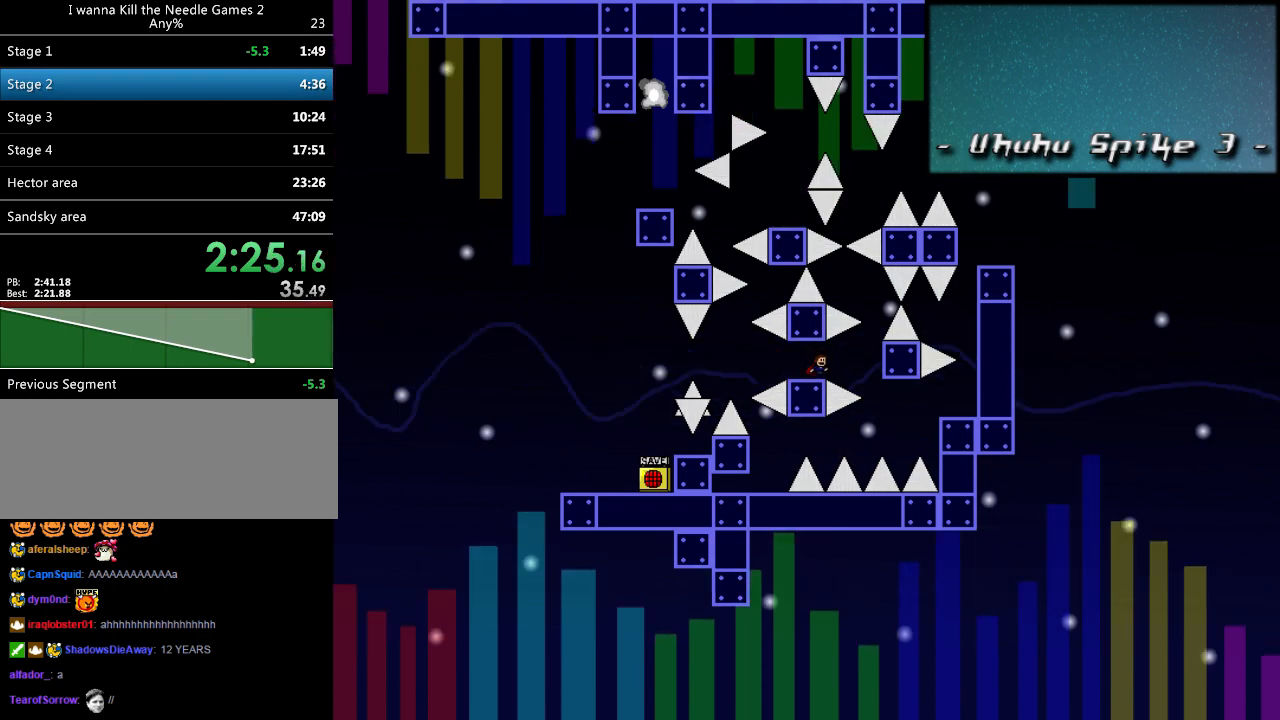
{"keys": ["right", "shift_r"], "events": [[140, "right", "down"], [160, "right", "up"], [340, "right", "down"], [340, "shift_l", "up"], [340, "shift_r", "down"]]}
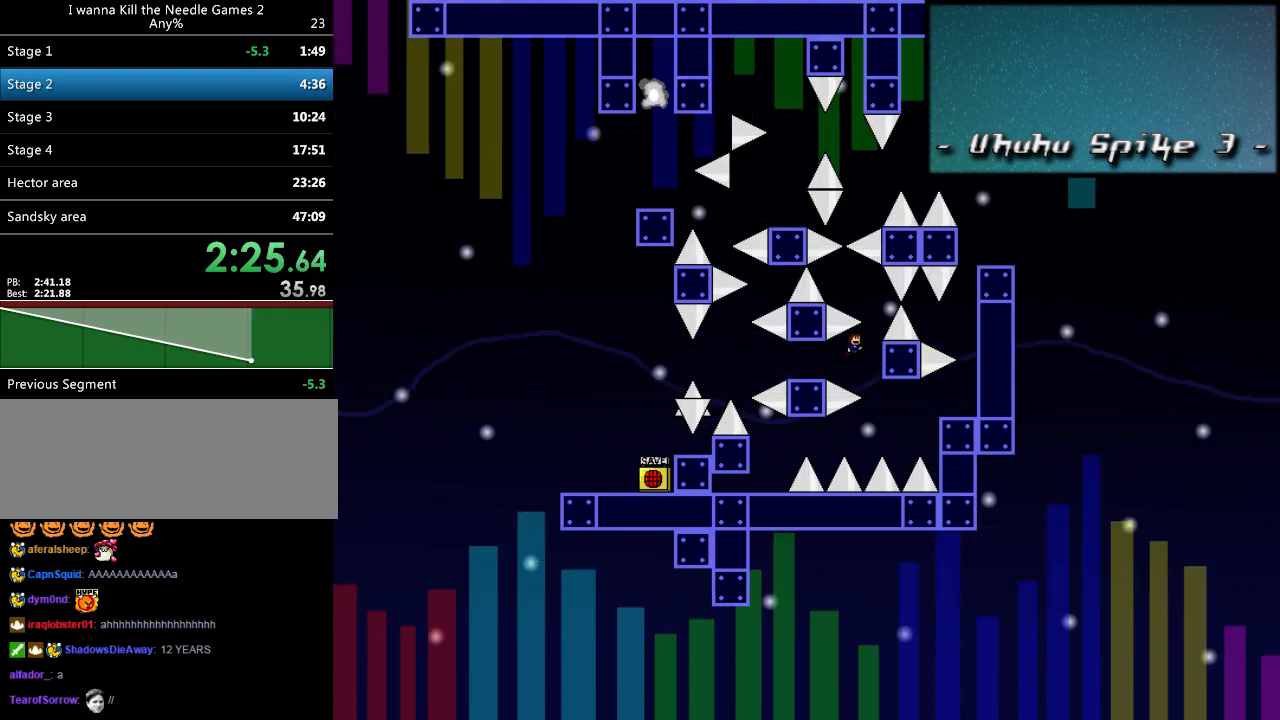
{"keys": ["right", "shift_l"], "events": [[140, "shift_r", "up"], [420, "shift_l", "down"]]}
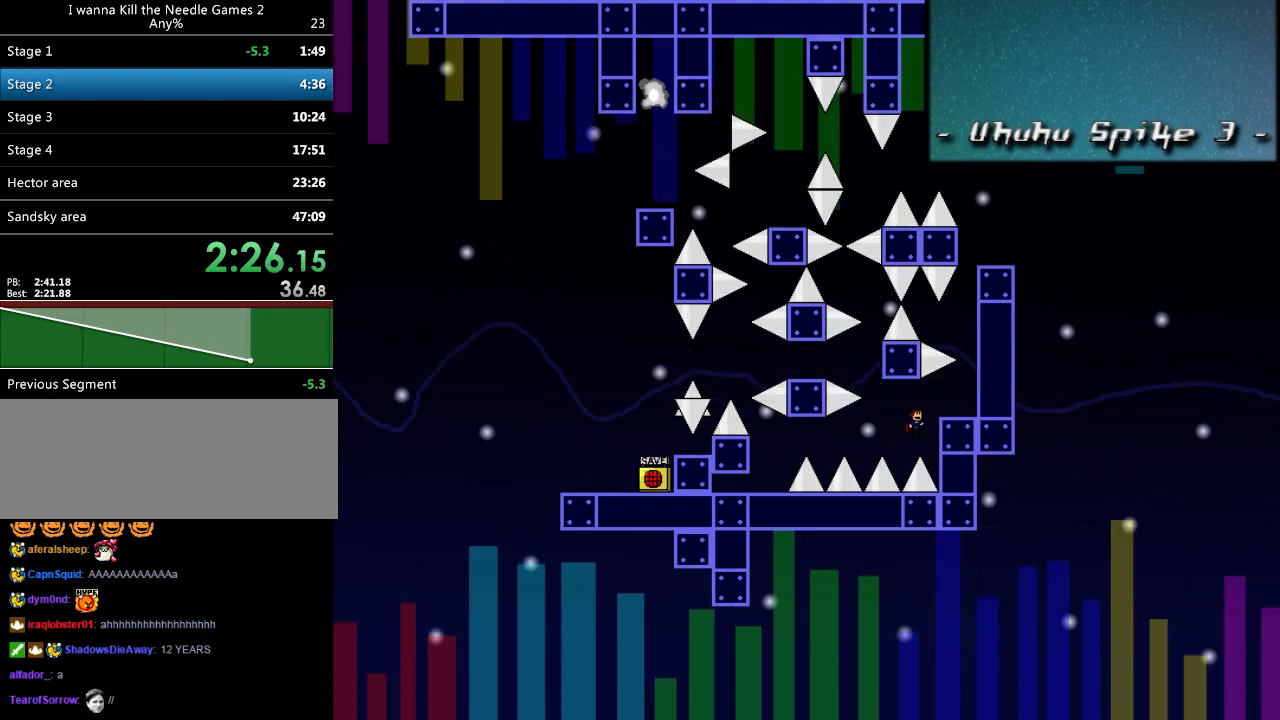
{"keys": ["right", "shift_l"], "events": [[80, "shift_l", "up"], [340, "shift_l", "down"]]}
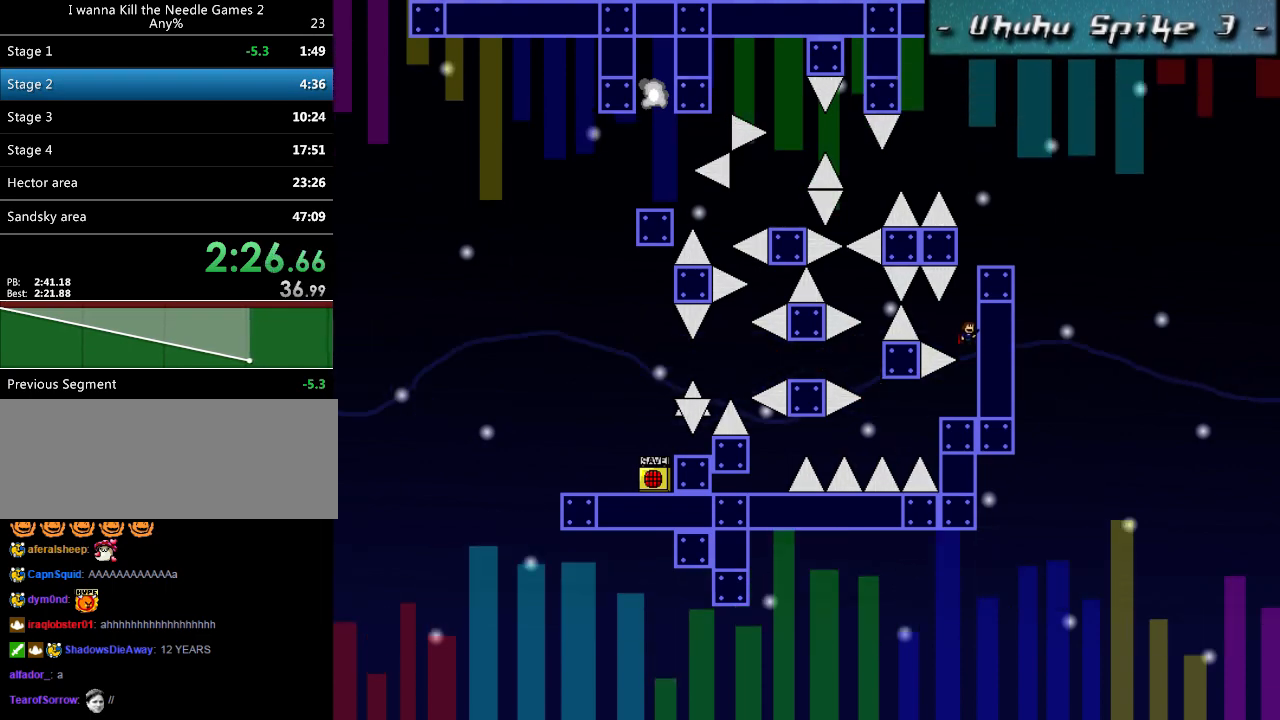
{"keys": [], "events": [[120, "shift_l", "up"], [160, "shift_l", "down"], [400, "shift_l", "up"], [440, "right", "up"]]}
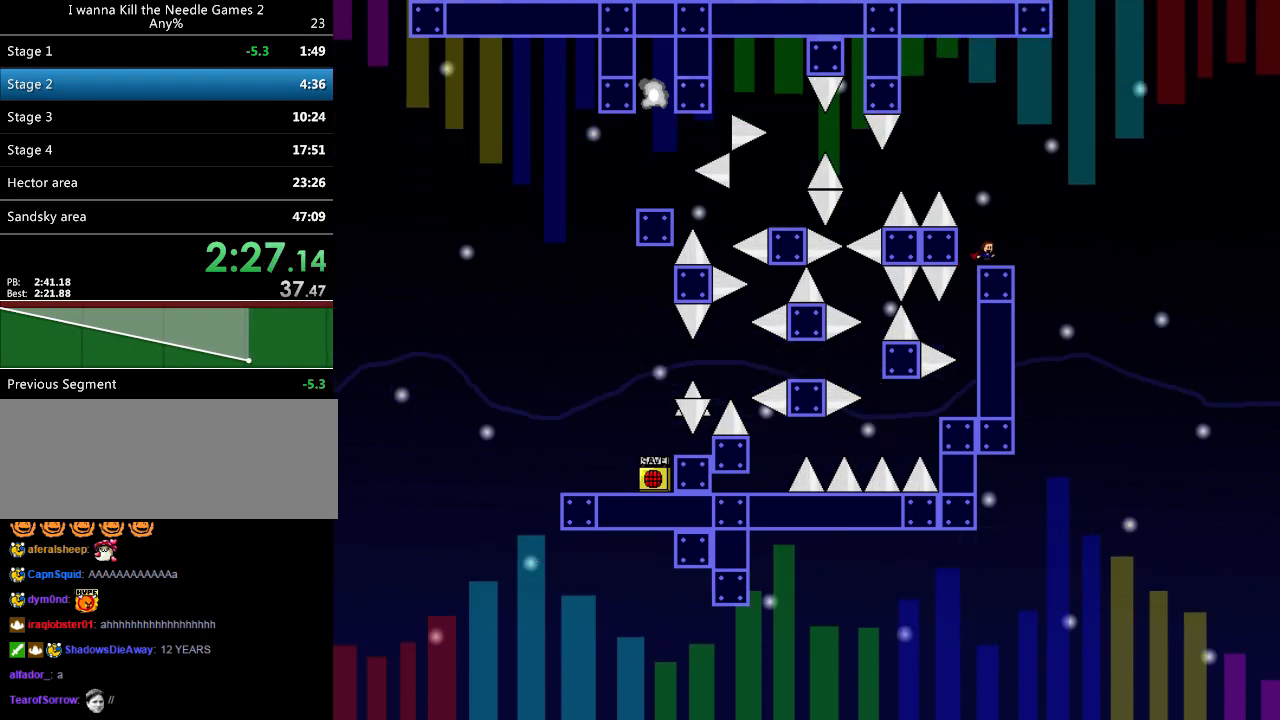
{"keys": ["left", "shift_l"], "events": [[120, "shift_l", "down"], [140, "left", "down"]]}
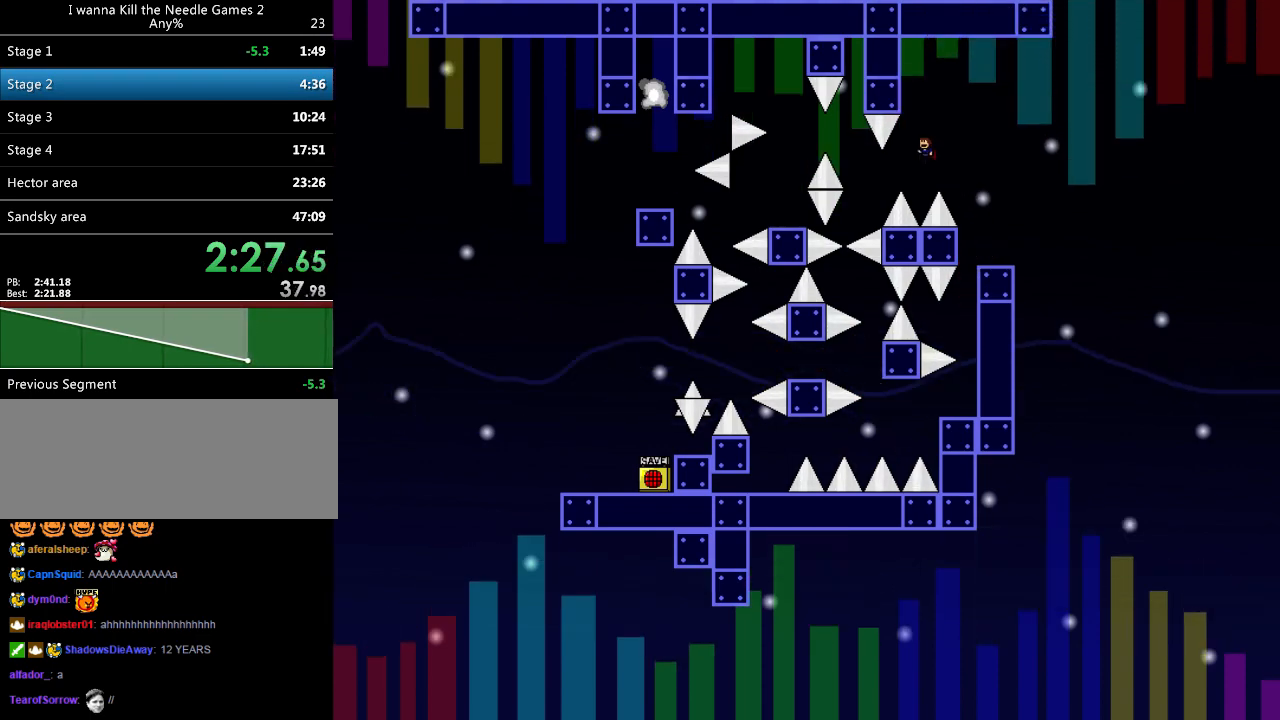
{"keys": ["left", "shift_l"], "events": [[120, "shift_l", "up"], [280, "shift_l", "down"]]}
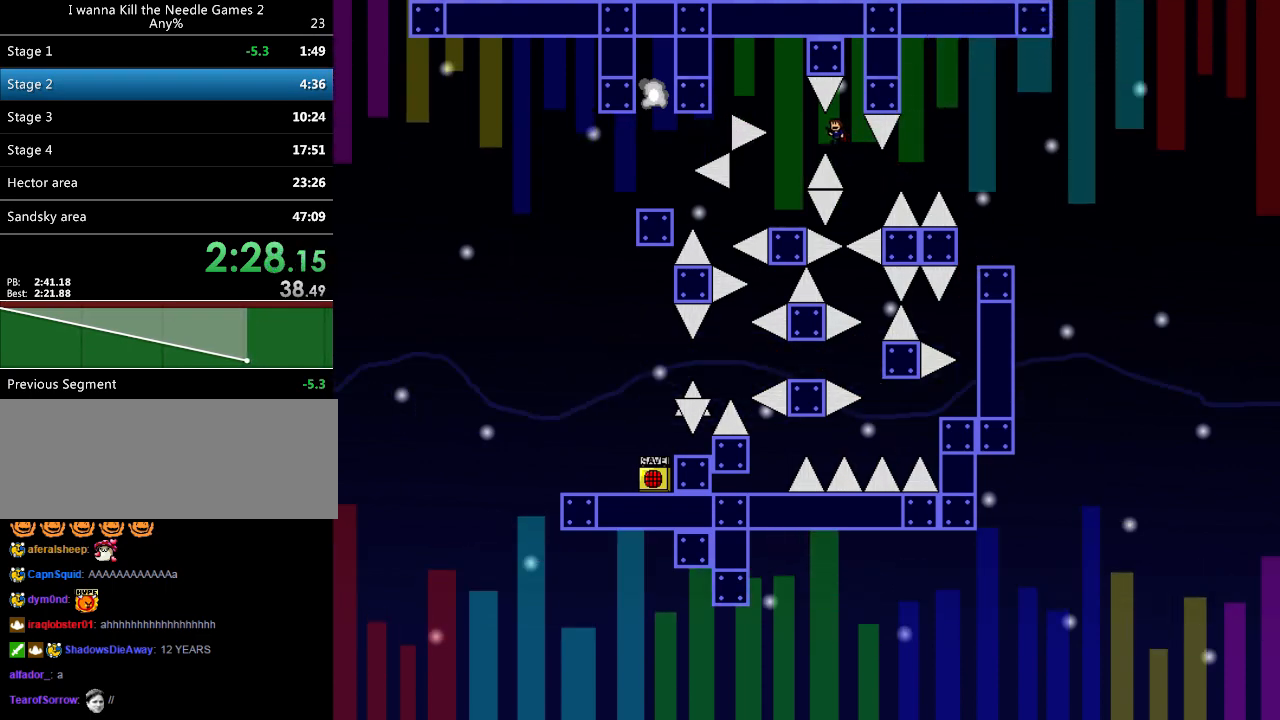
{"keys": ["shift_l"], "events": [[20, "shift_l", "up"], [280, "shift_l", "down"], [300, "left", "up"], [380, "shift_l", "up"], [480, "shift_l", "down"]]}
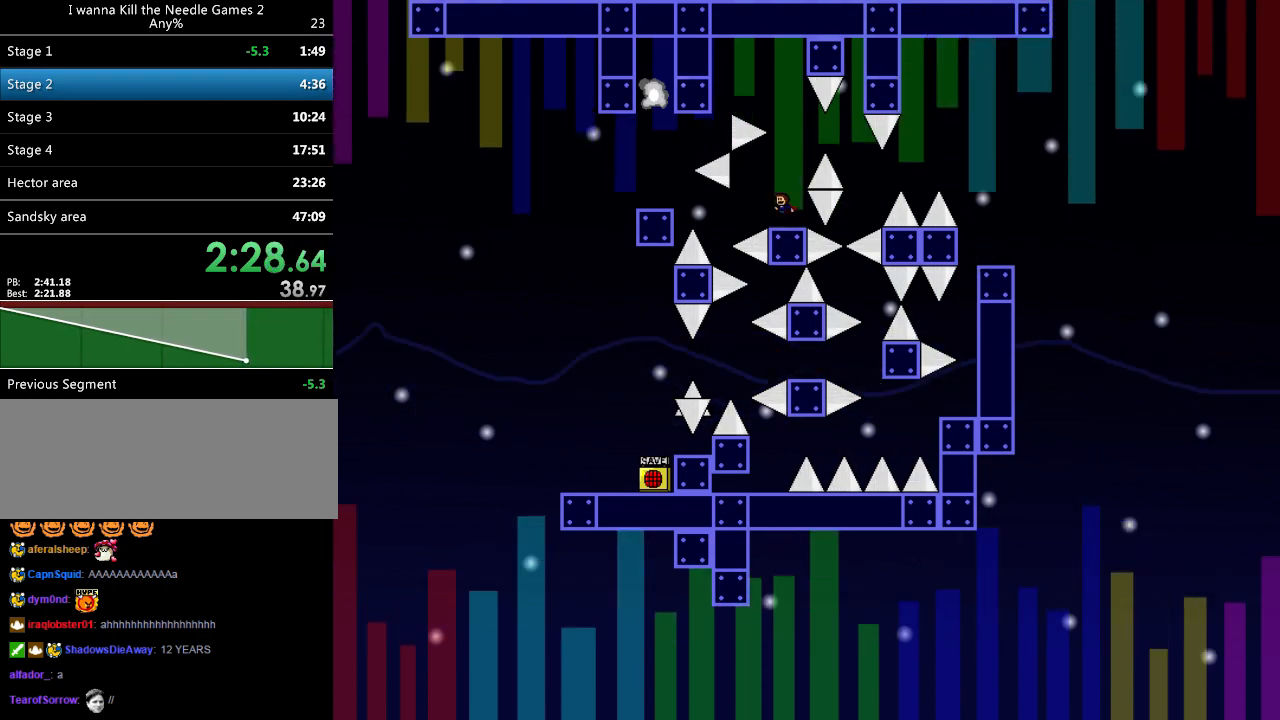
{"keys": ["shift_l"], "events": [[120, "left", "down"], [140, "left", "up"]]}
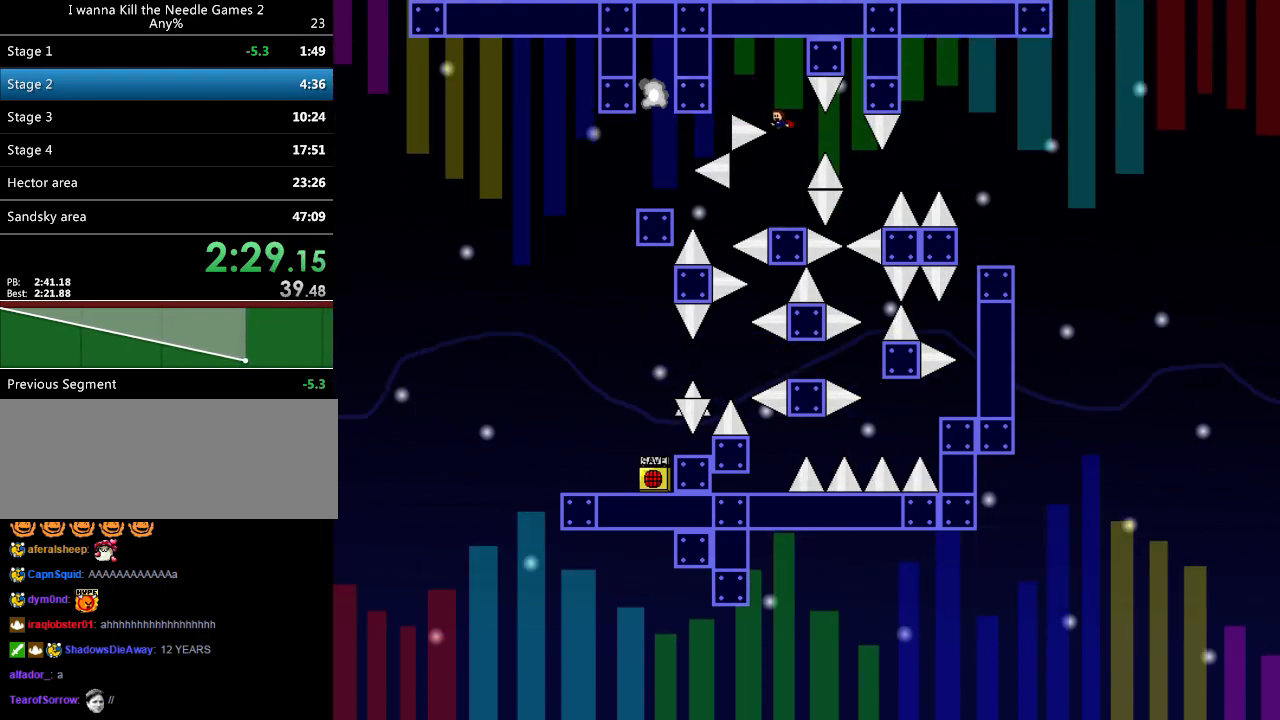
{"keys": ["left", "shift_r"], "events": [[220, "left", "down"], [300, "left", "up"], [480, "left", "down"], [480, "shift_l", "up"], [480, "shift_r", "down"]]}
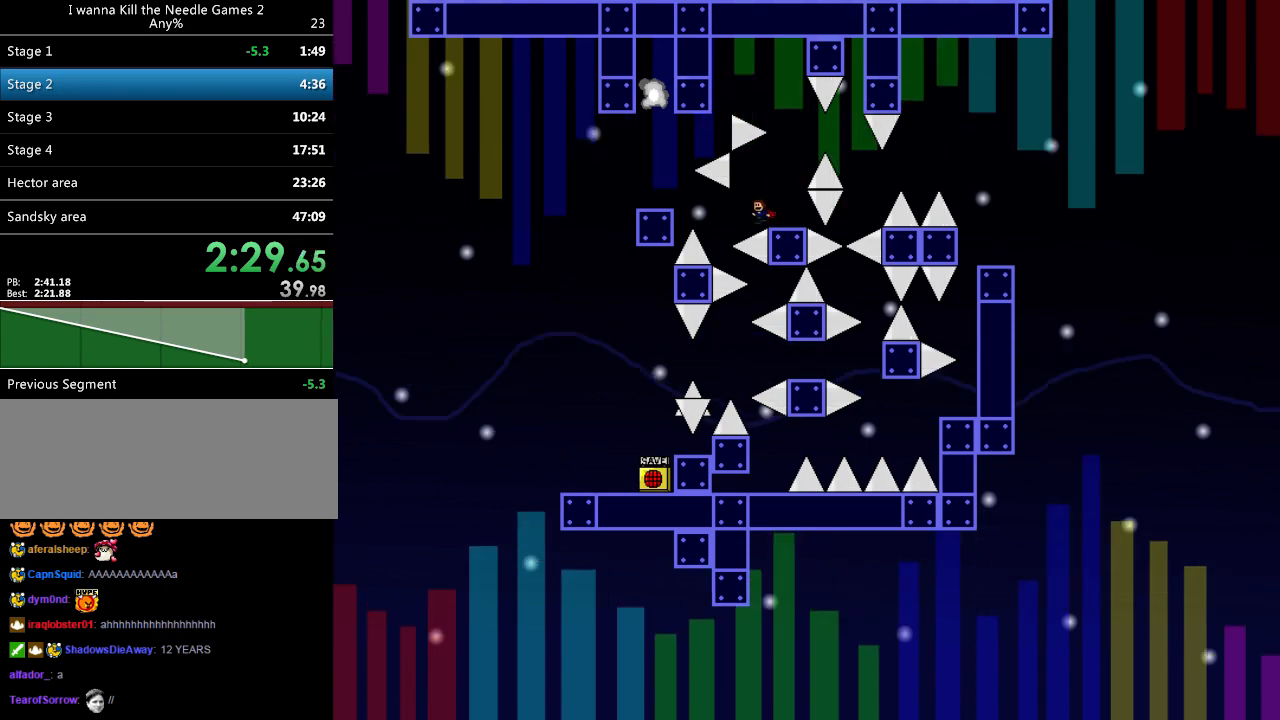
{"keys": ["left"], "events": [[40, "shift_r", "up"], [300, "shift_l", "down"], [440, "shift_l", "up"]]}
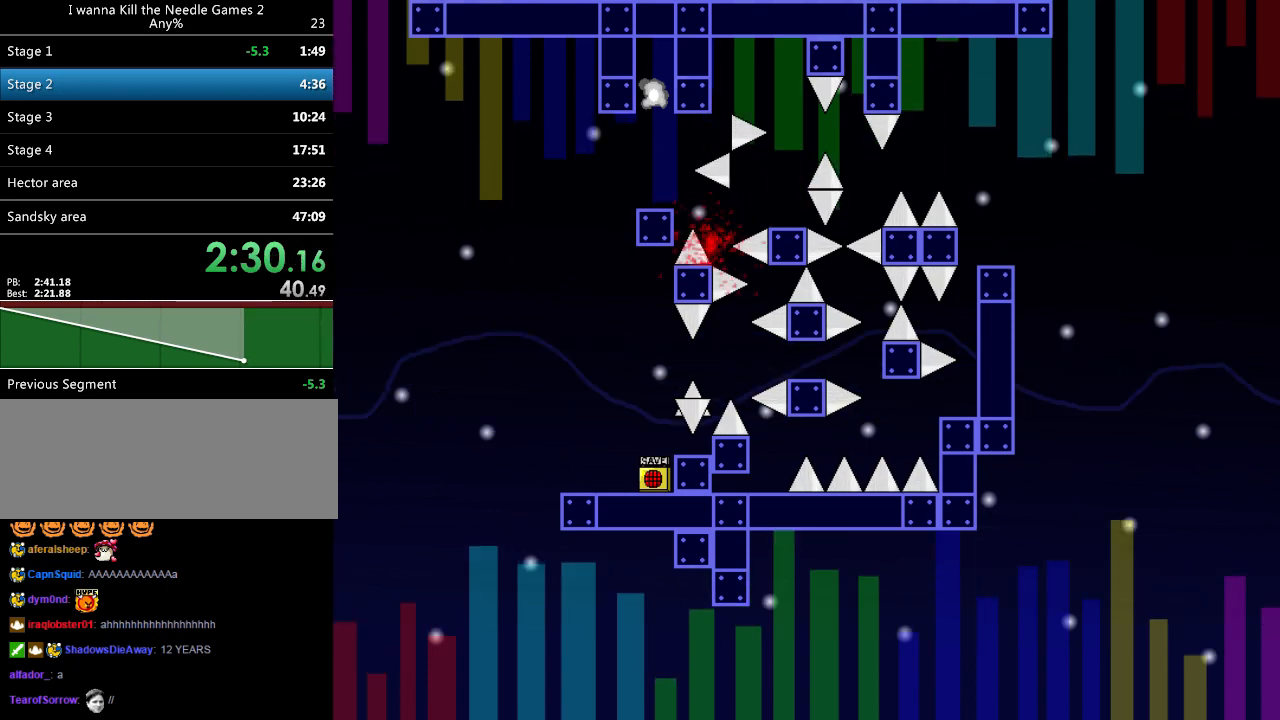
{"keys": ["right"], "events": [[120, "left", "up"], [180, "r", "down"], [260, "r", "up"], [300, "right", "down"]]}